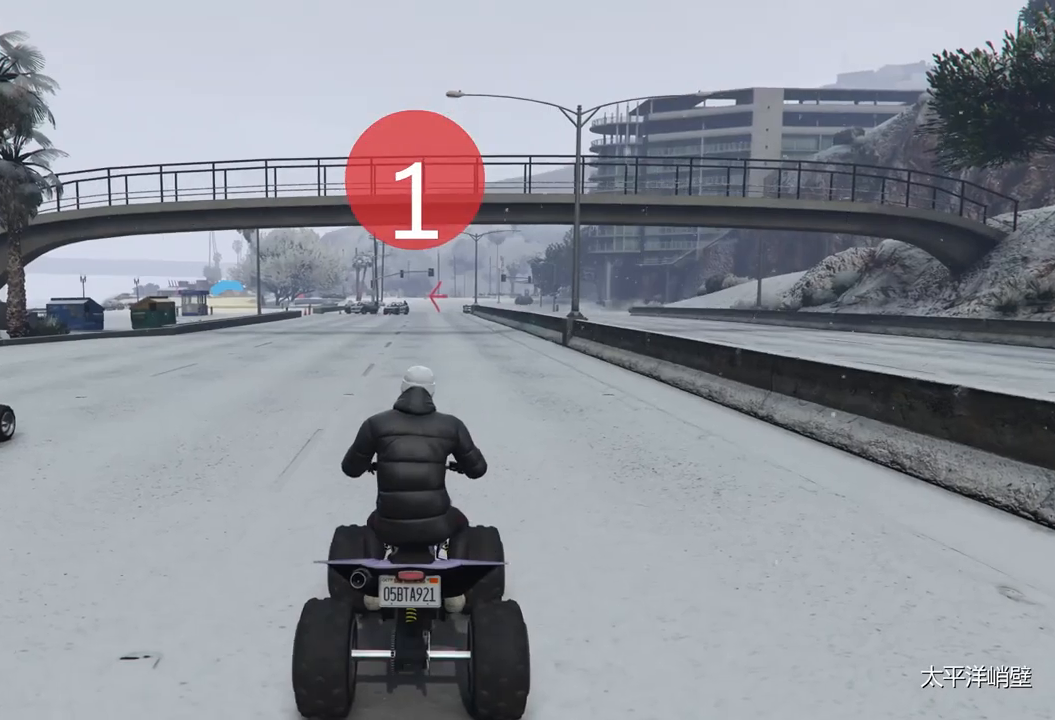
Gameplay with keyboard; each line is a JSON object with the keys held at the frame after it. "events" lists presses ("down") and releases ("up") of "a", "ctrl", "d", "e", "f", "q", "r", "s", "shift", "space", "tab" and "w" between this image and that frame as [ms after this image, input, new state], when the widget could be followed in between. No other keys are recorded. Mouse input is not recorded.
{"keys": ["w"], "events": [[333, "w", "up"], [433, "w", "down"]]}
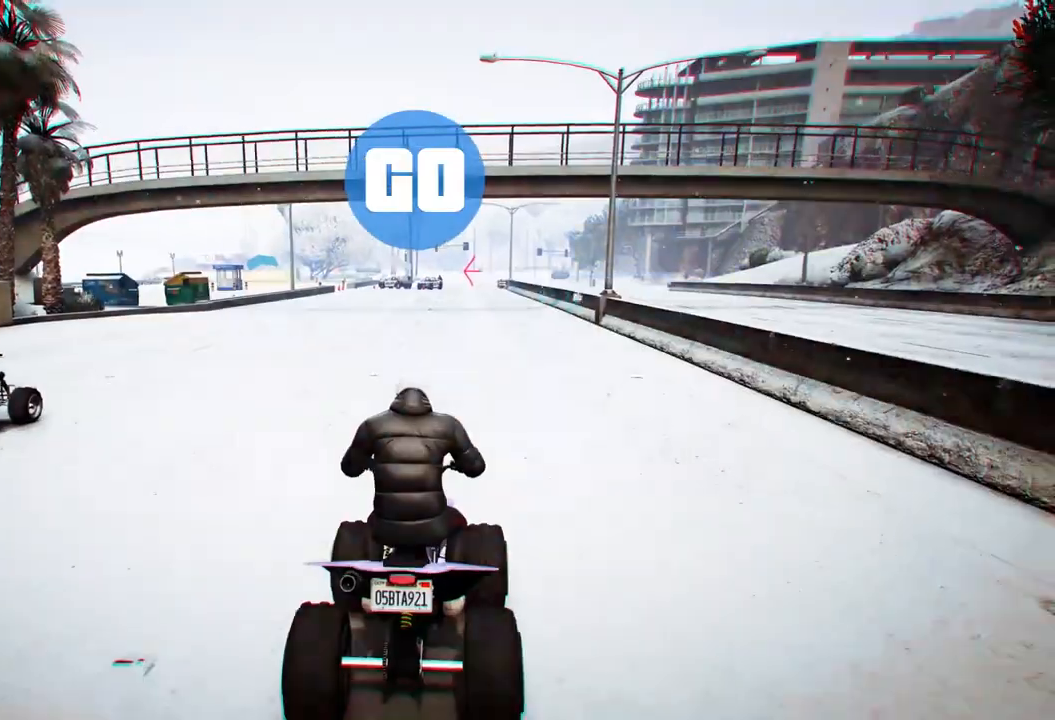
{"keys": ["w"], "events": [[200, "a", "down"], [300, "a", "up"]]}
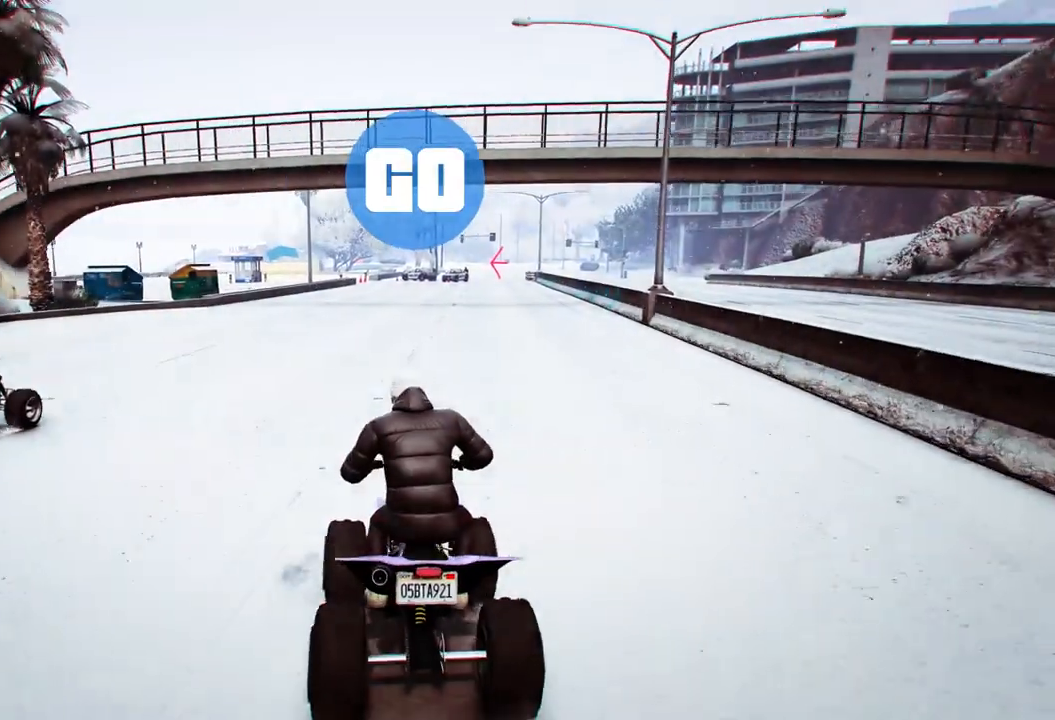
{"keys": ["d", "w"], "events": [[467, "d", "down"]]}
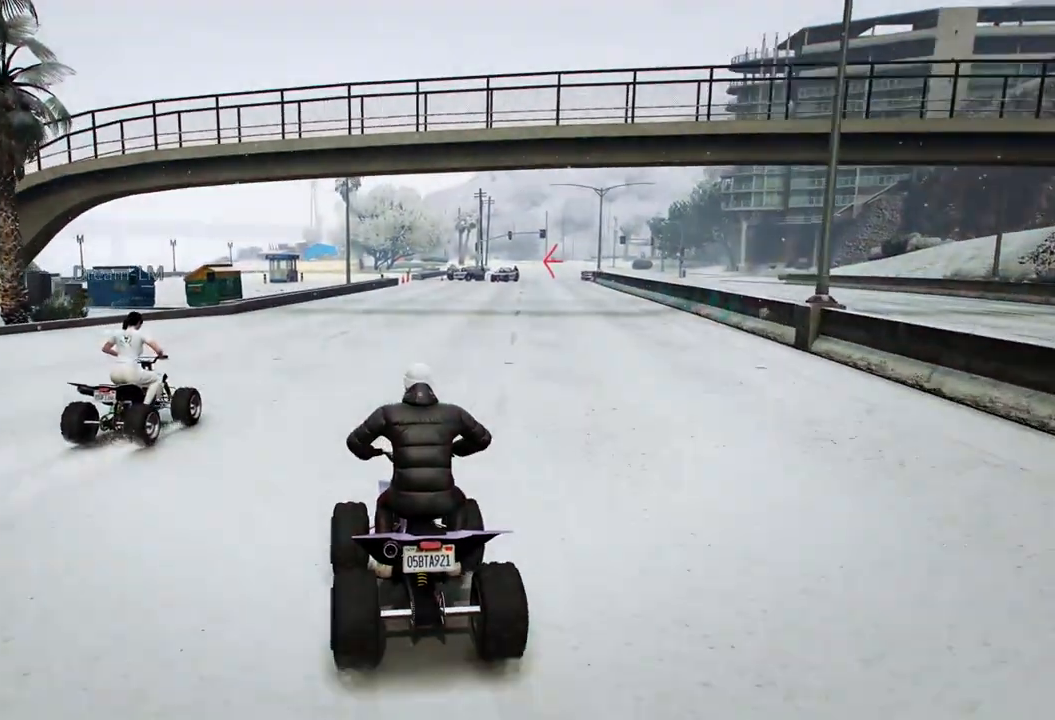
{"keys": ["w"], "events": [[33, "d", "up"], [167, "a", "down"], [267, "a", "up"]]}
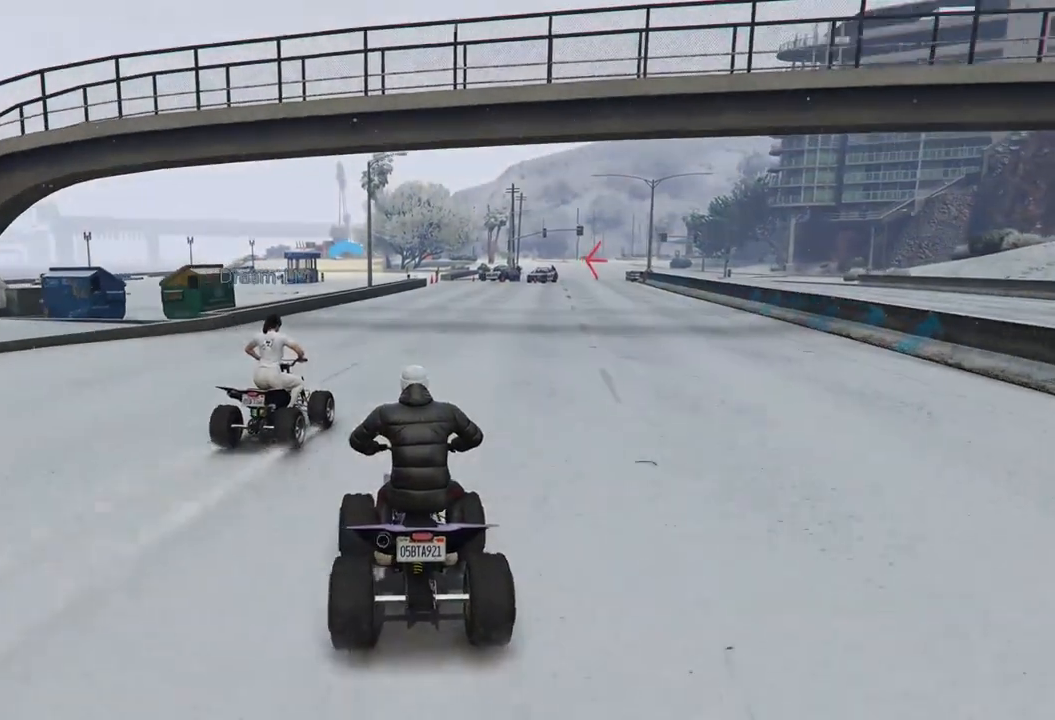
{"keys": ["w"], "events": []}
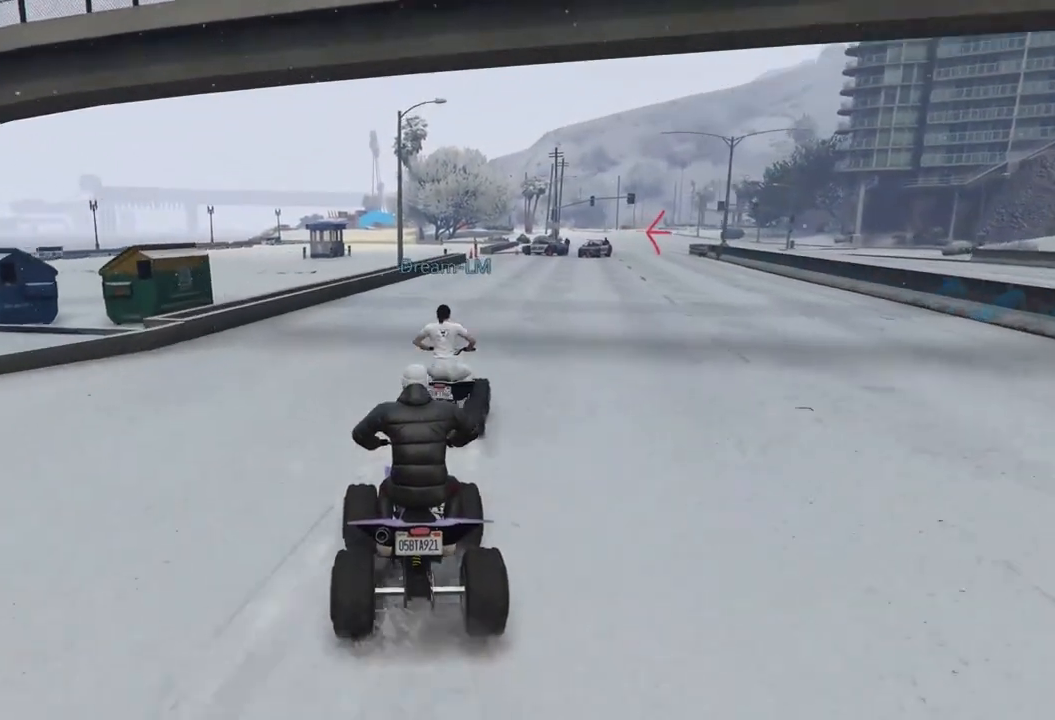
{"keys": ["w"], "events": [[67, "d", "down"], [133, "d", "up"]]}
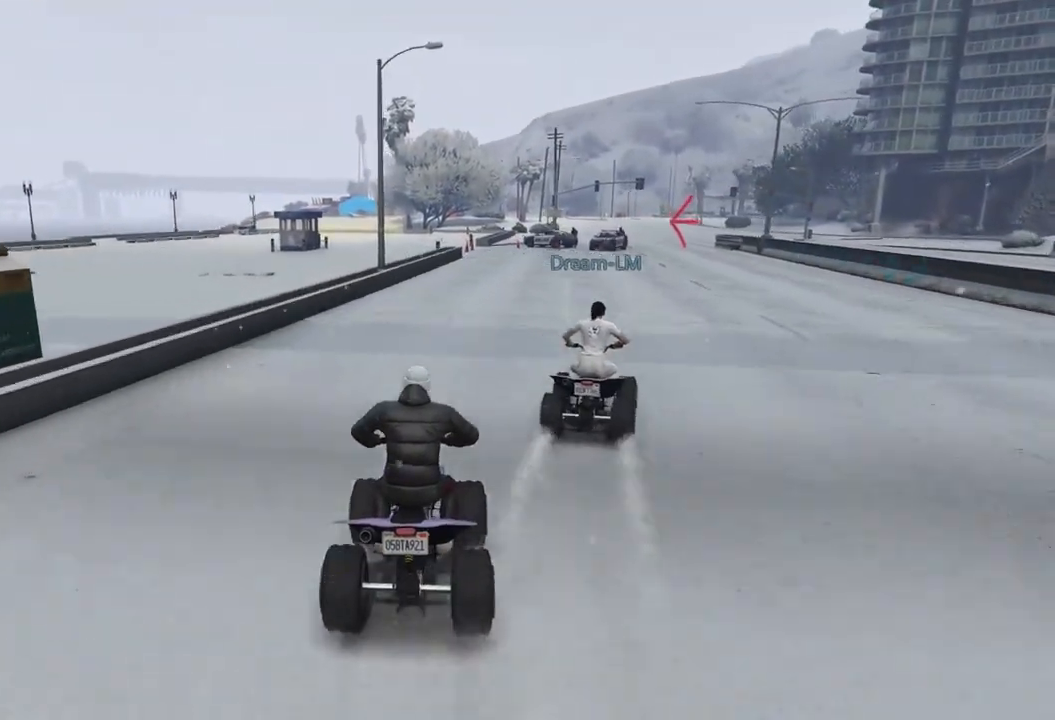
{"keys": ["w"], "events": [[33, "d", "down"], [133, "d", "up"], [400, "a", "down"], [467, "a", "up"]]}
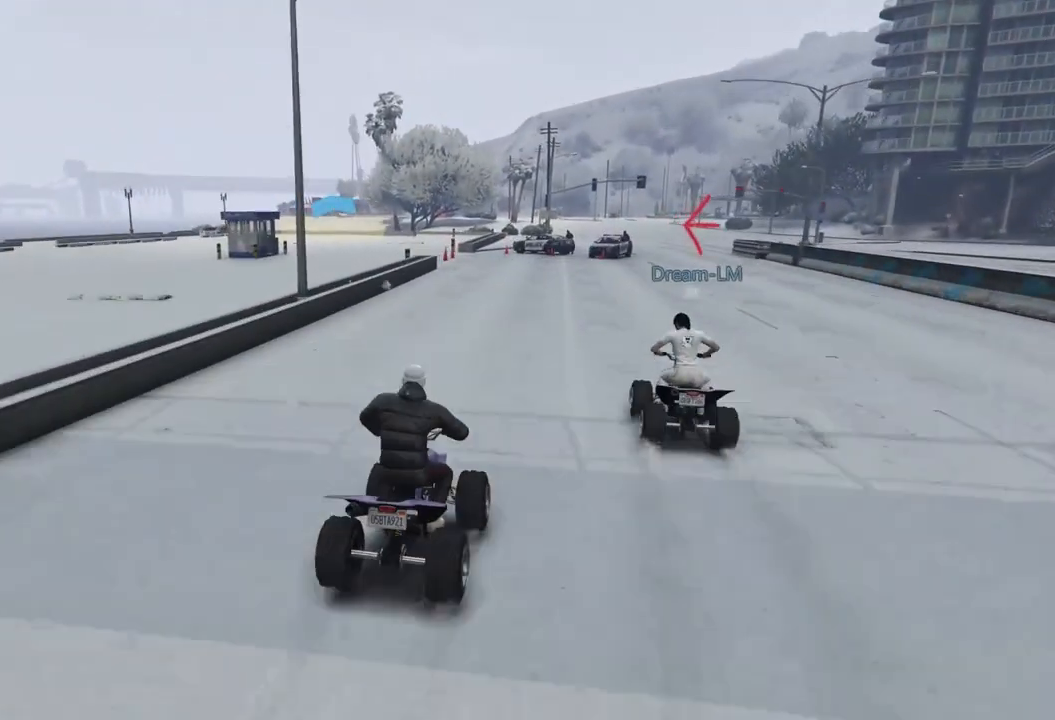
{"keys": ["w"], "events": []}
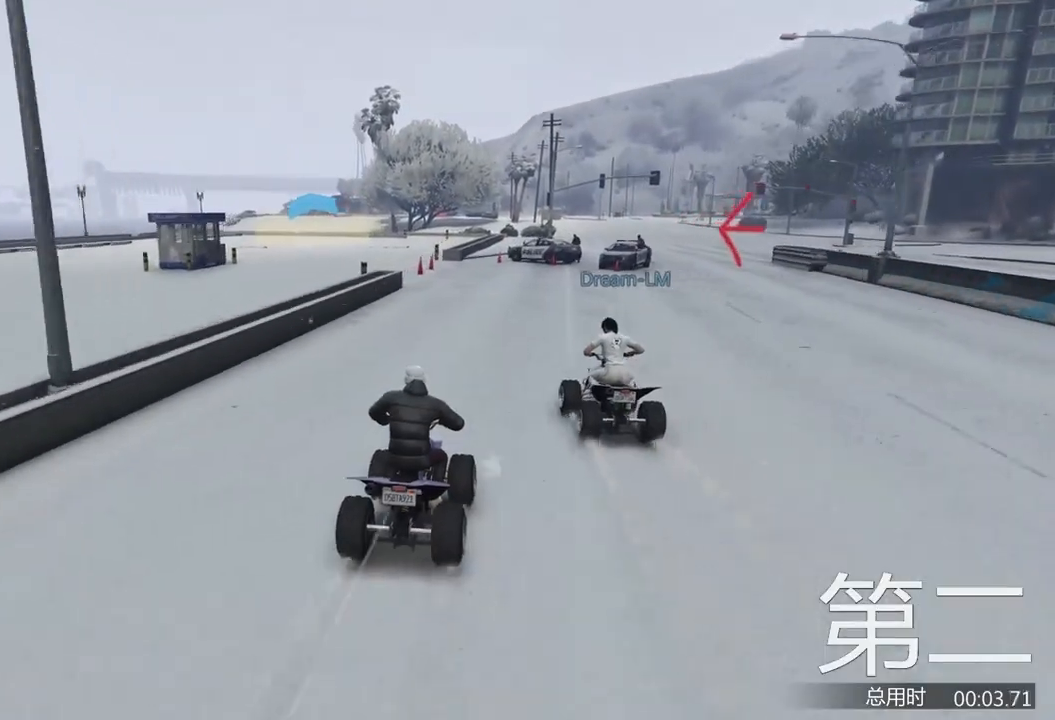
{"keys": ["w"], "events": [[100, "a", "down"], [133, "w", "up"], [200, "a", "up"], [400, "w", "down"]]}
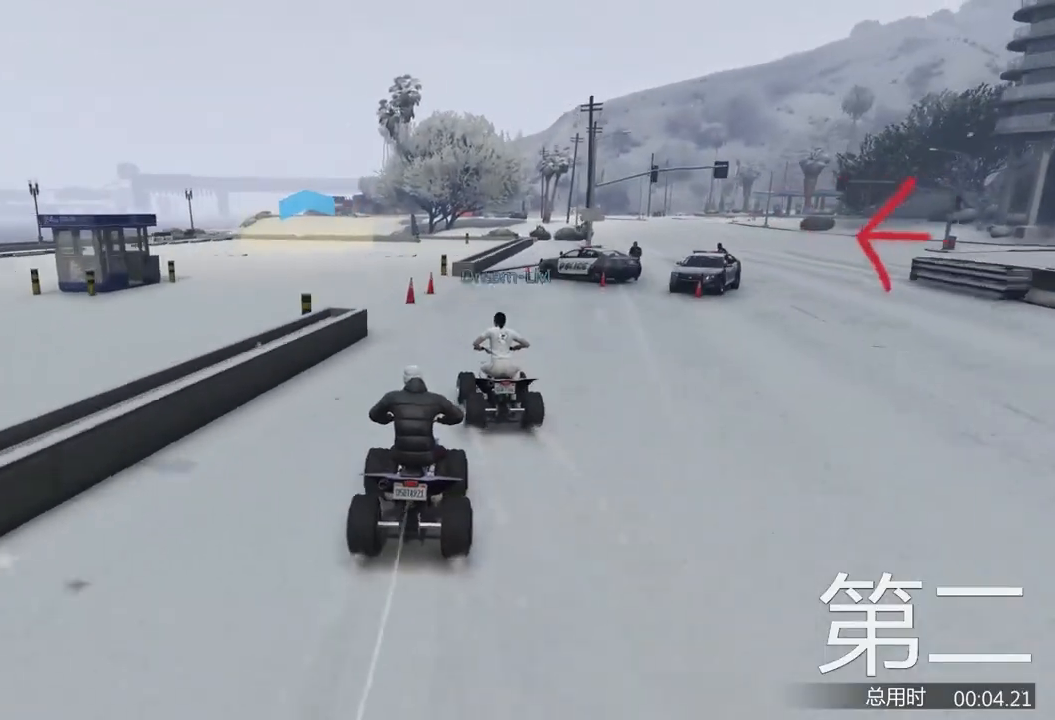
{"keys": ["w"], "events": [[233, "a", "down"], [500, "a", "up"]]}
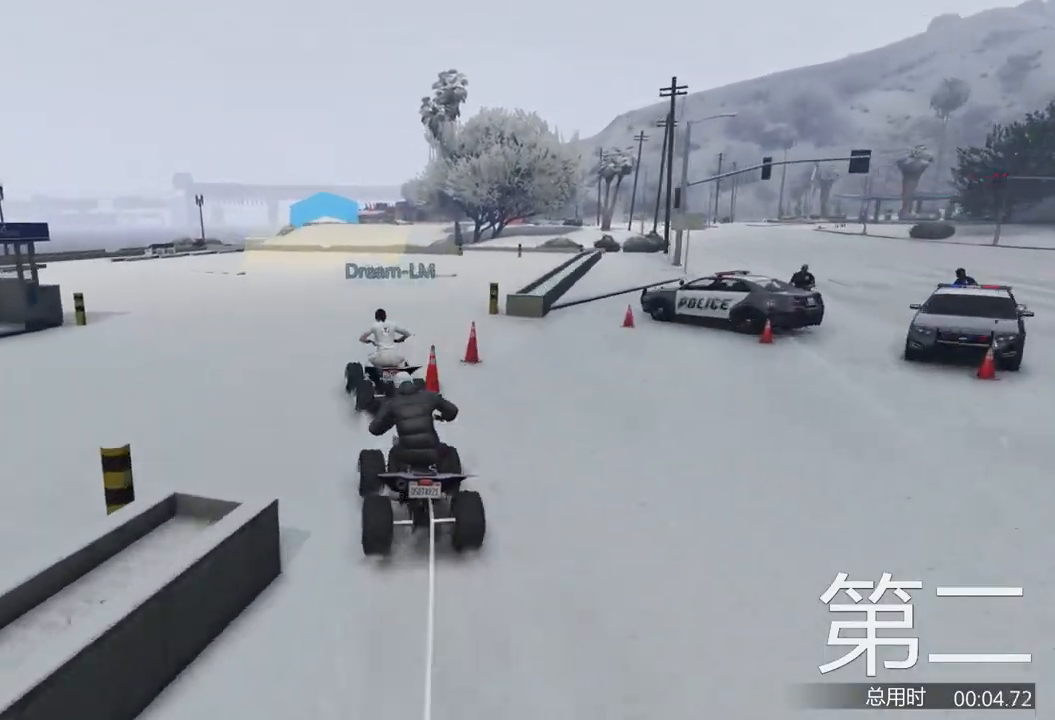
{"keys": ["w"], "events": [[133, "d", "down"], [267, "d", "up"]]}
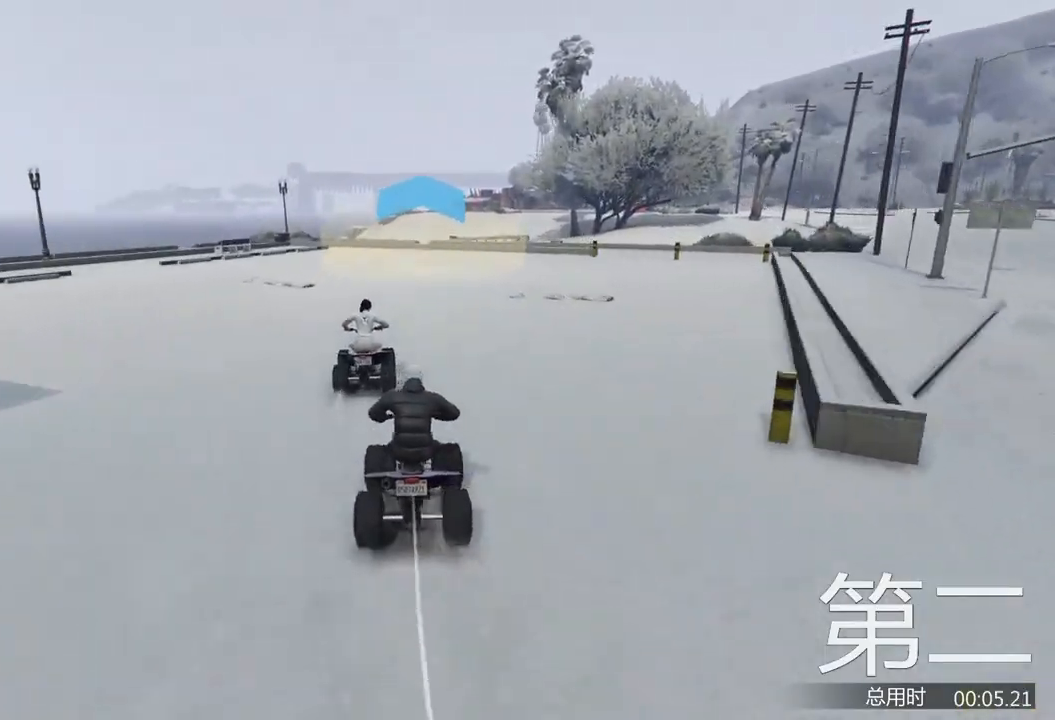
{"keys": ["w"], "events": []}
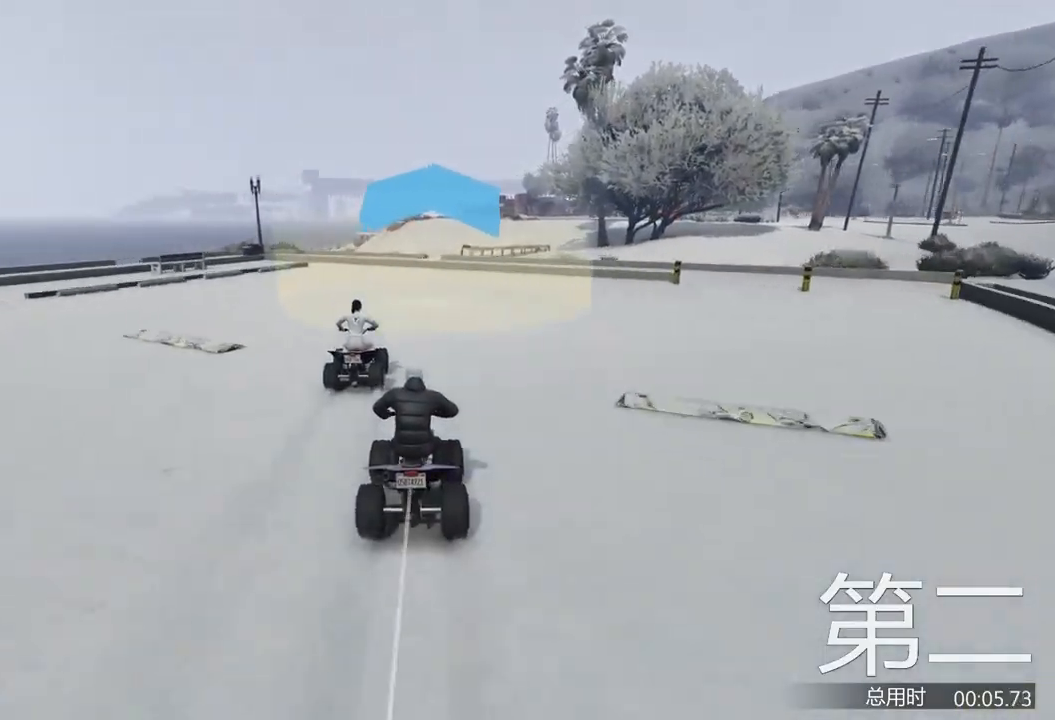
{"keys": ["a", "w"], "events": [[333, "d", "down"], [433, "d", "up"], [467, "a", "down"]]}
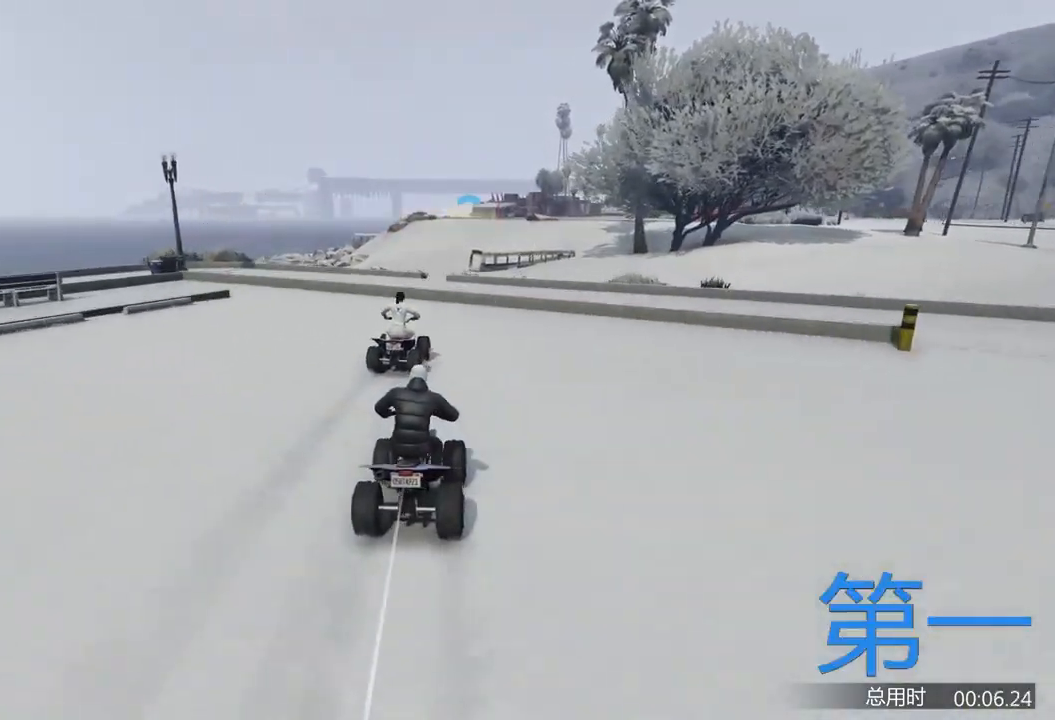
{"keys": ["w"], "events": [[67, "a", "up"], [233, "d", "down"], [267, "d", "up"]]}
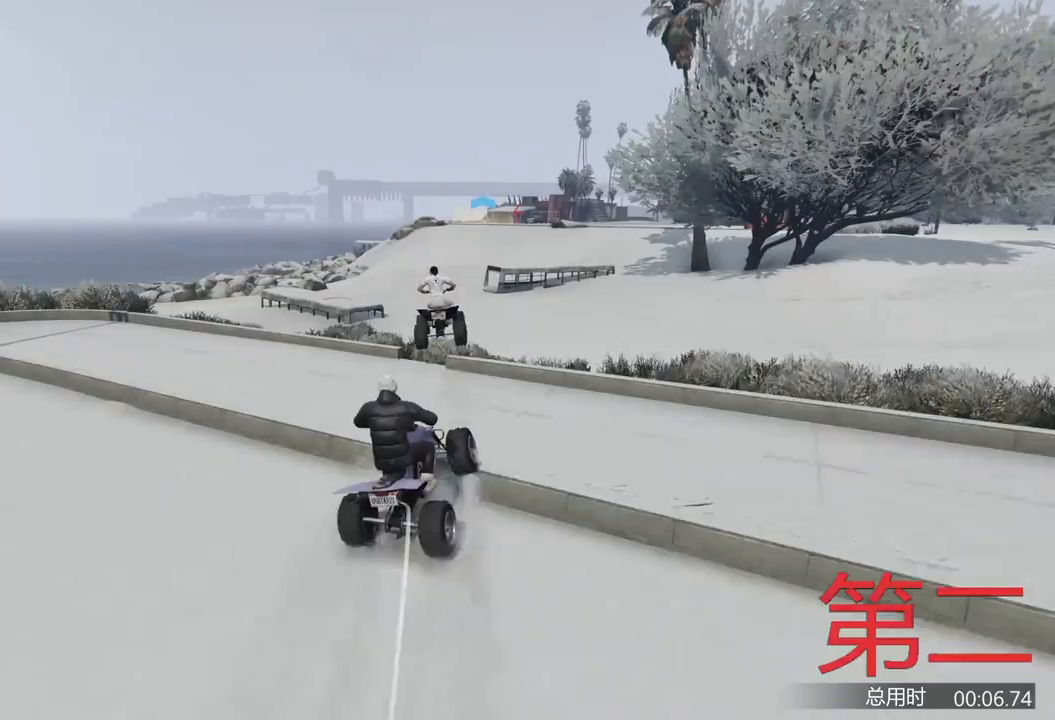
{"keys": ["d", "w"], "events": [[333, "w", "up"], [433, "d", "down"], [500, "w", "down"]]}
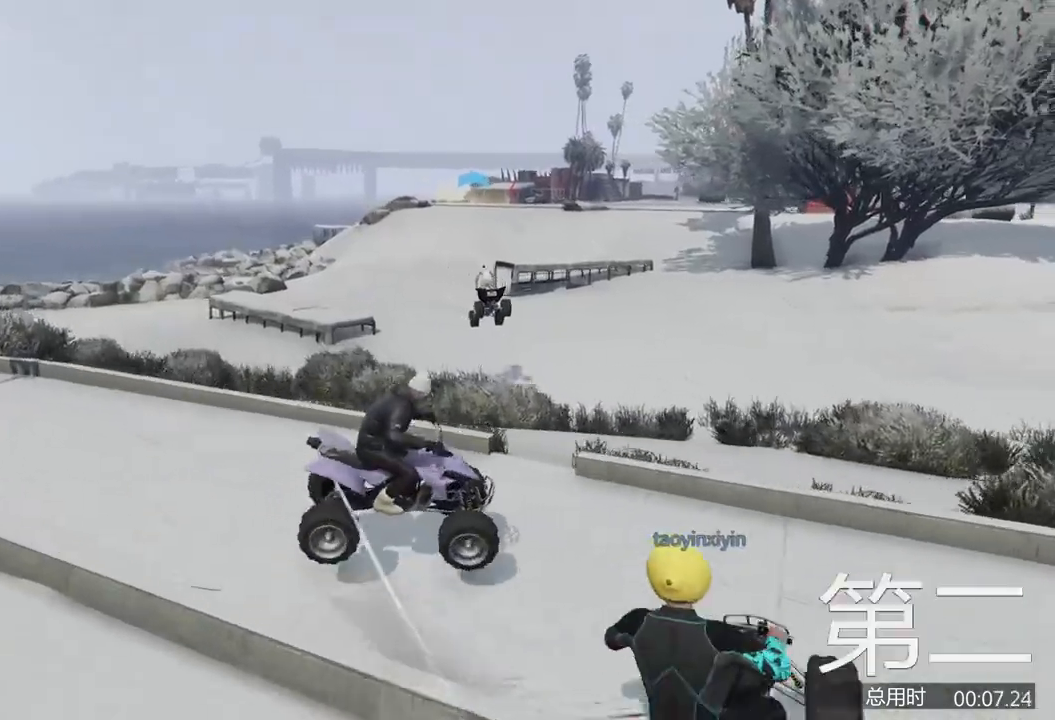
{"keys": ["w"], "events": [[67, "d", "up"], [100, "a", "down"], [300, "a", "up"]]}
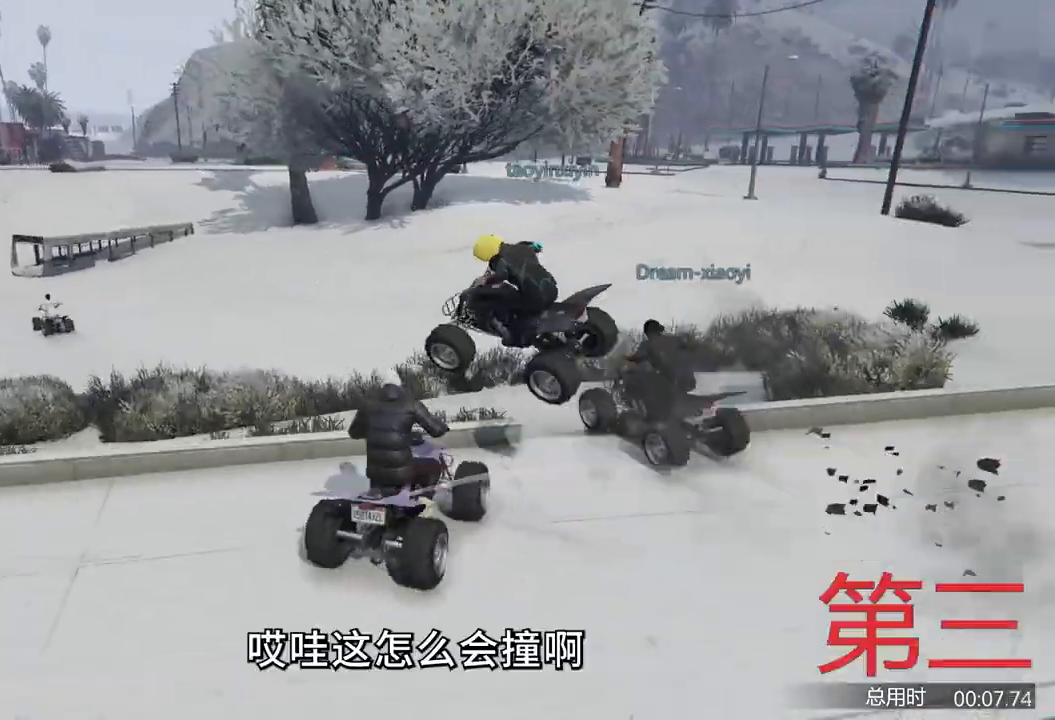
{"keys": ["w"], "events": [[167, "a", "down"], [267, "a", "up"], [400, "d", "down"], [467, "d", "up"]]}
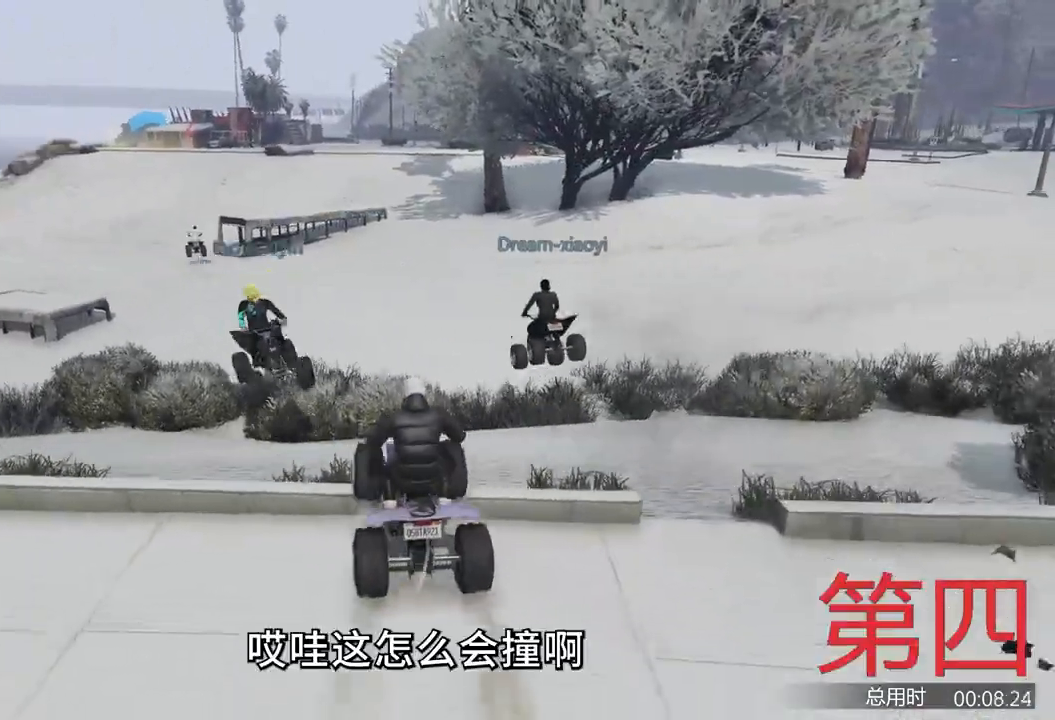
{"keys": ["w"], "events": []}
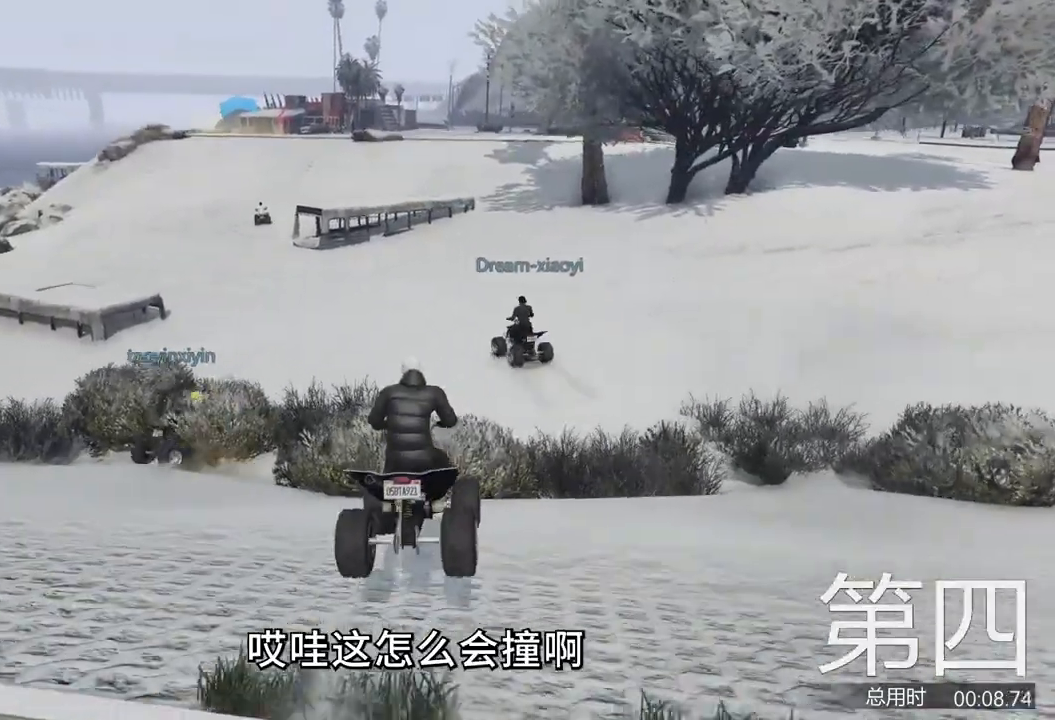
{"keys": ["w"], "events": [[333, "a", "down"], [433, "a", "up"]]}
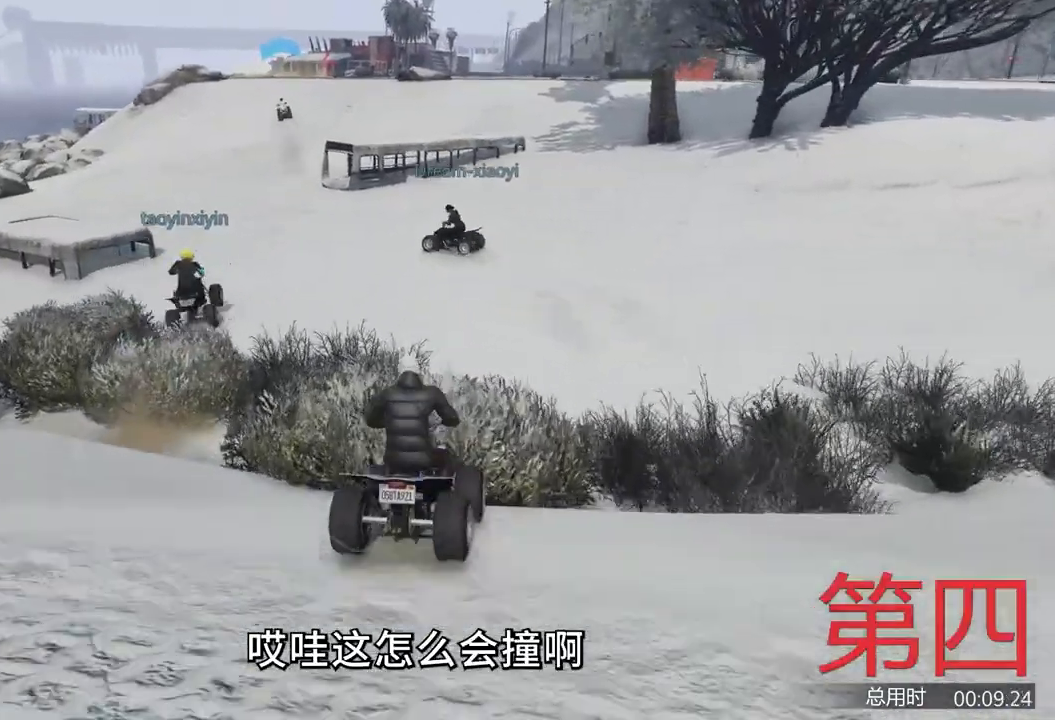
{"keys": ["w"], "events": [[433, "a", "down"], [500, "a", "up"]]}
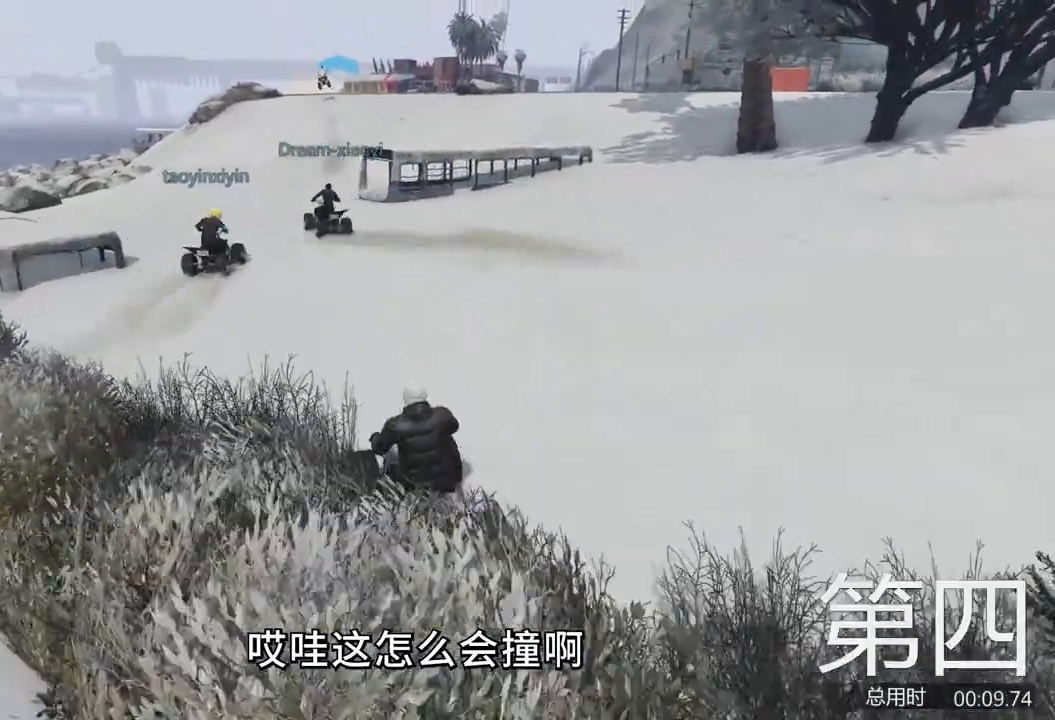
{"keys": ["w"], "events": [[200, "a", "down"], [267, "a", "up"]]}
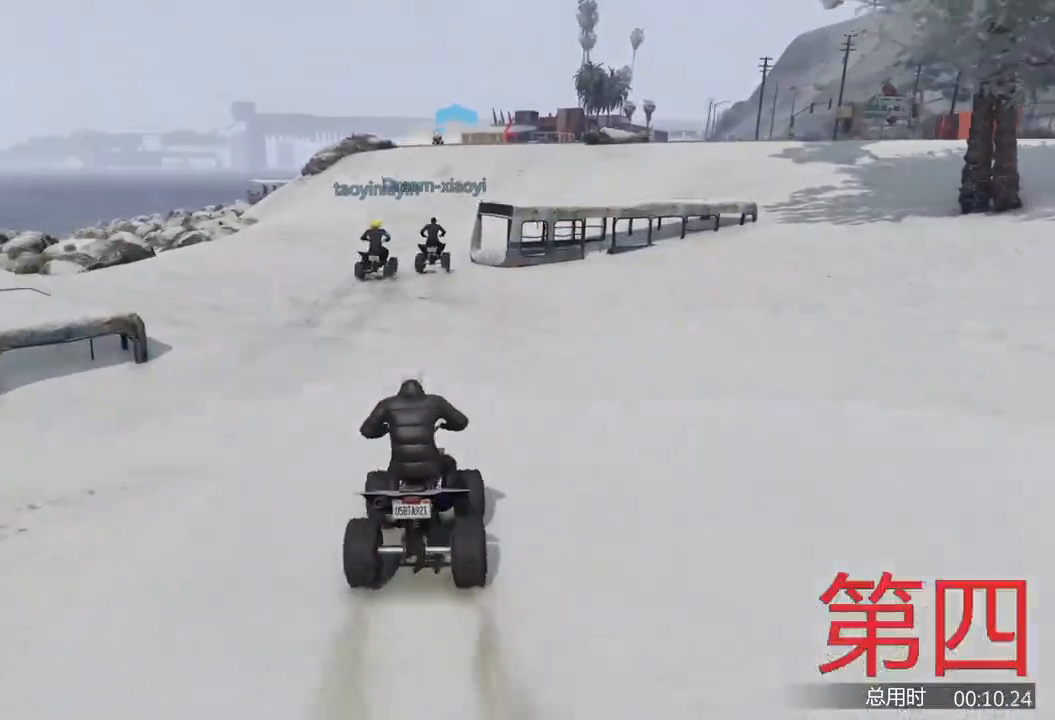
{"keys": ["d", "w"], "events": [[267, "a", "down"], [333, "a", "up"], [433, "d", "down"]]}
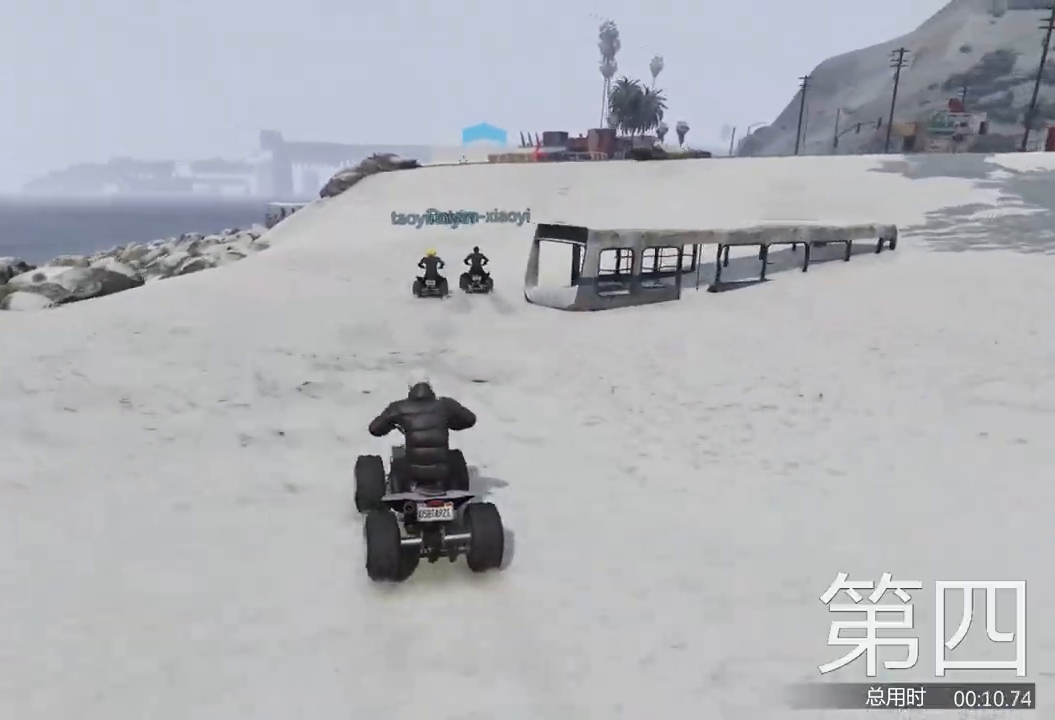
{"keys": ["w"], "events": [[67, "d", "up"]]}
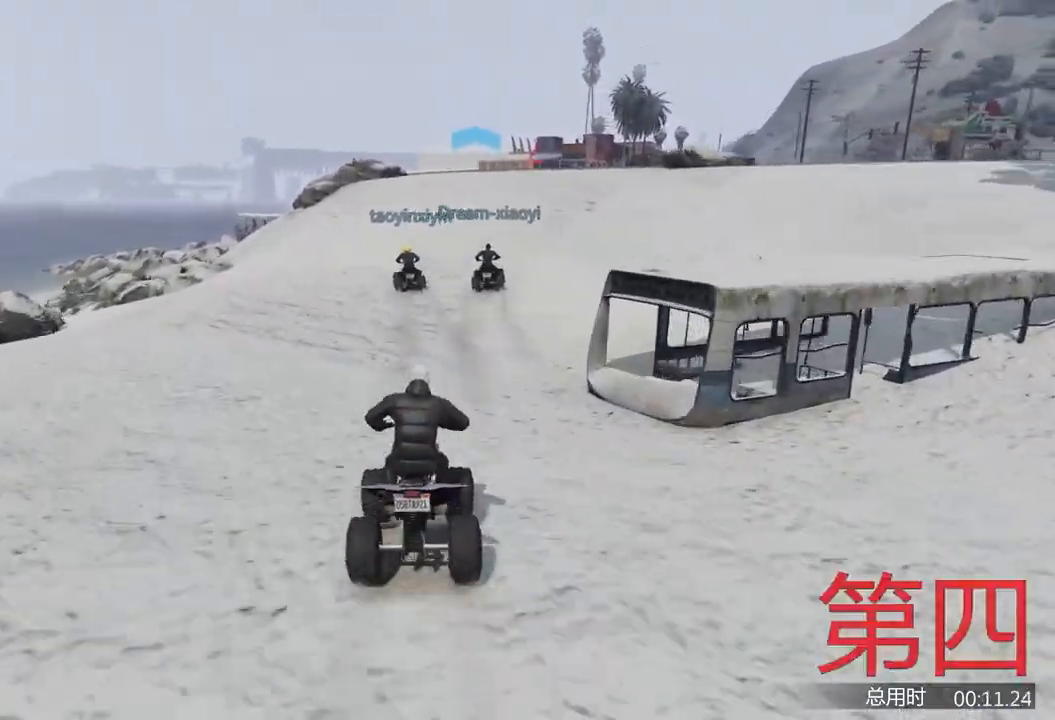
{"keys": ["w"], "events": []}
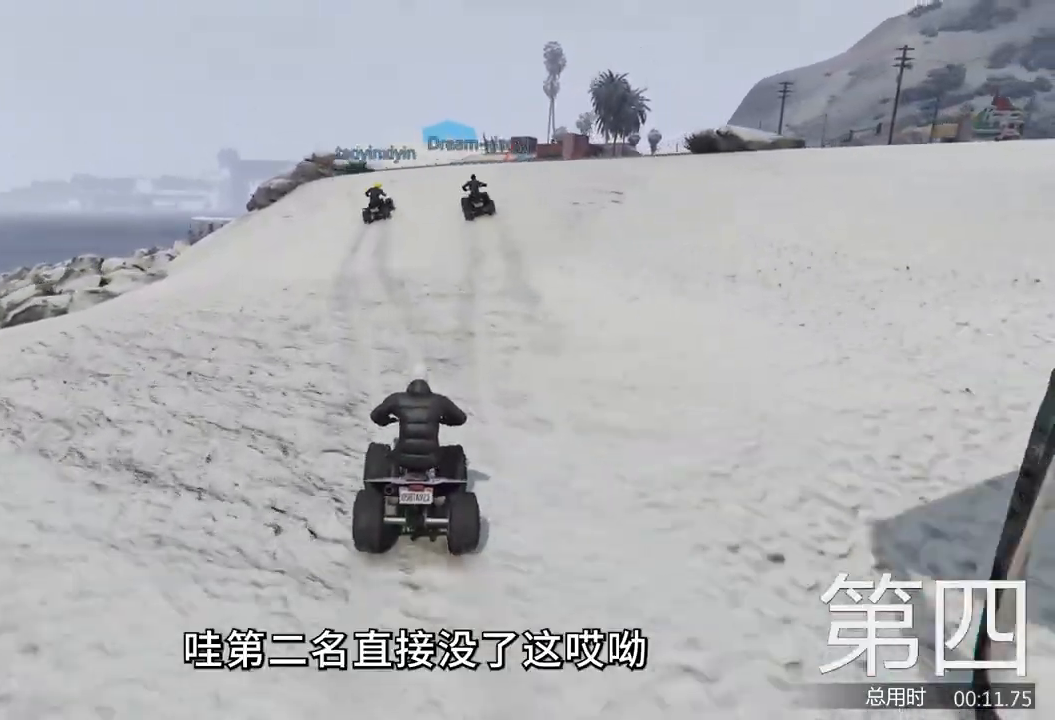
{"keys": ["d", "w"], "events": [[467, "d", "down"]]}
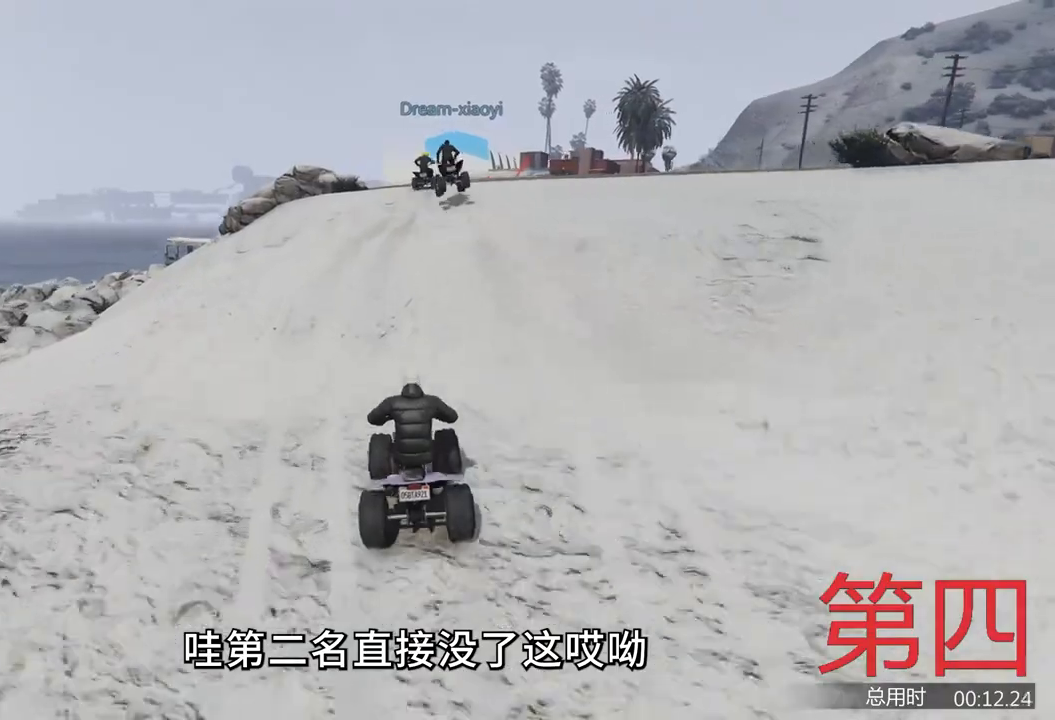
{"keys": ["w"], "events": [[33, "d", "up"], [300, "a", "down"], [367, "a", "up"]]}
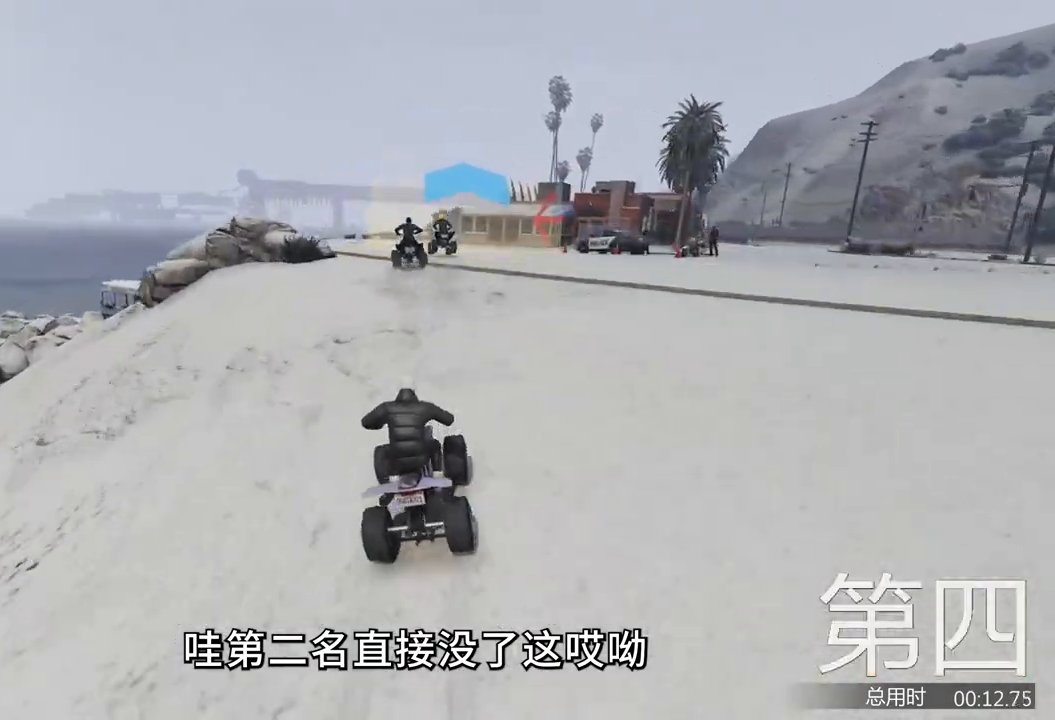
{"keys": [], "events": [[433, "w", "up"]]}
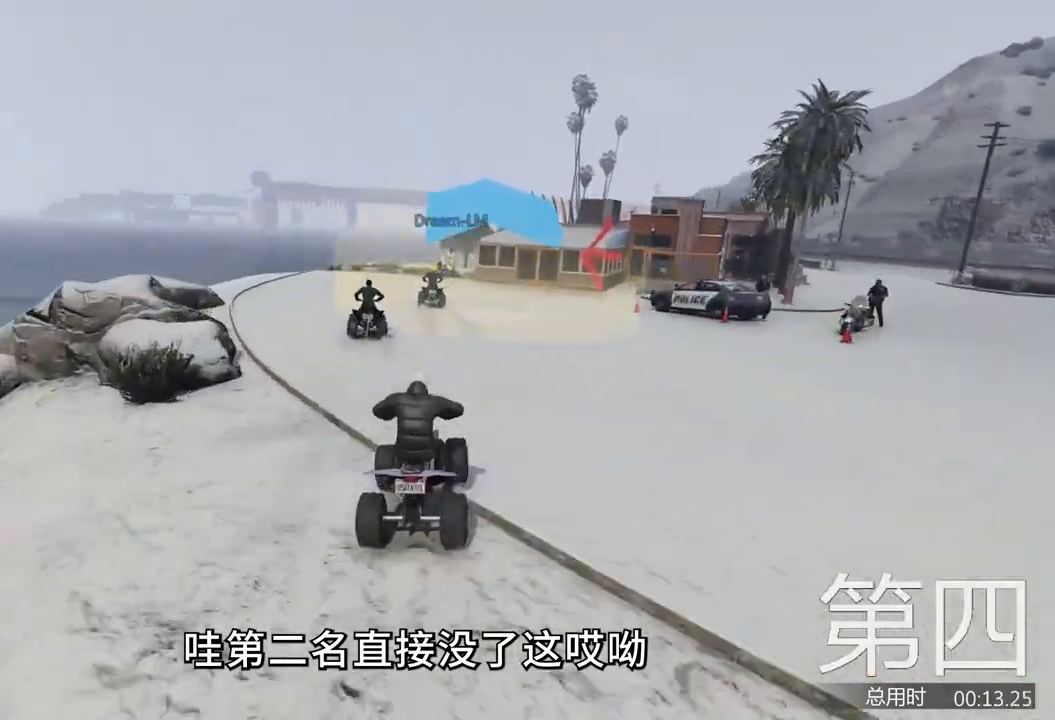
{"keys": ["s"], "events": [[333, "a", "down"], [367, "a", "up"], [500, "s", "down"]]}
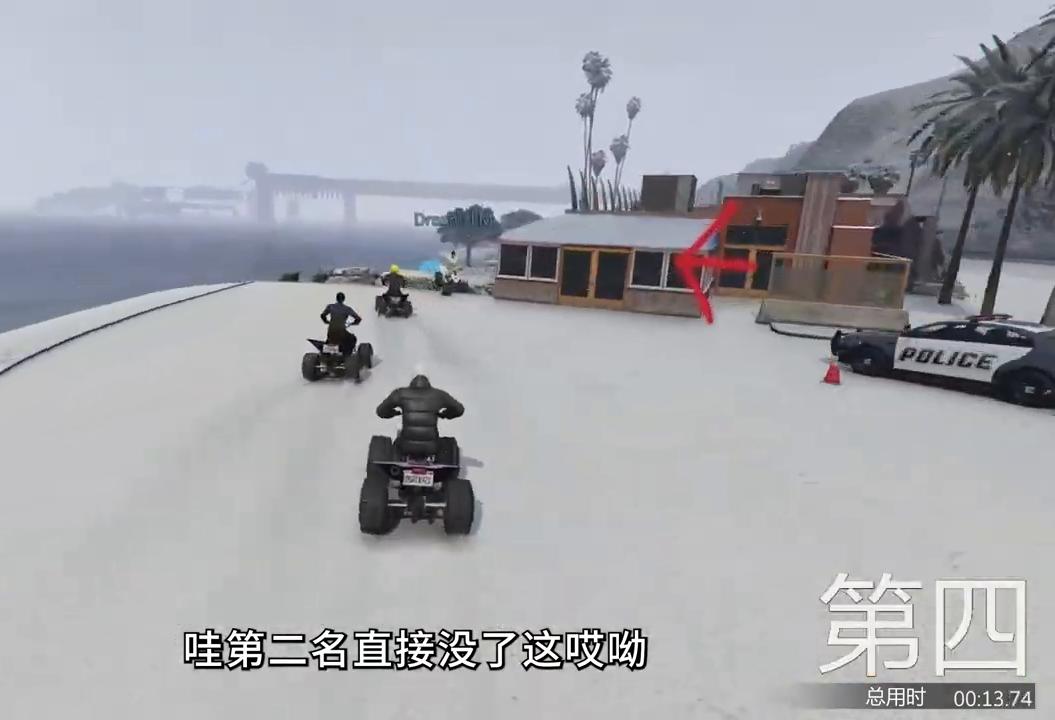
{"keys": ["a", "w"], "events": [[100, "d", "down"], [233, "d", "up"], [233, "s", "up"], [433, "w", "down"], [467, "a", "down"]]}